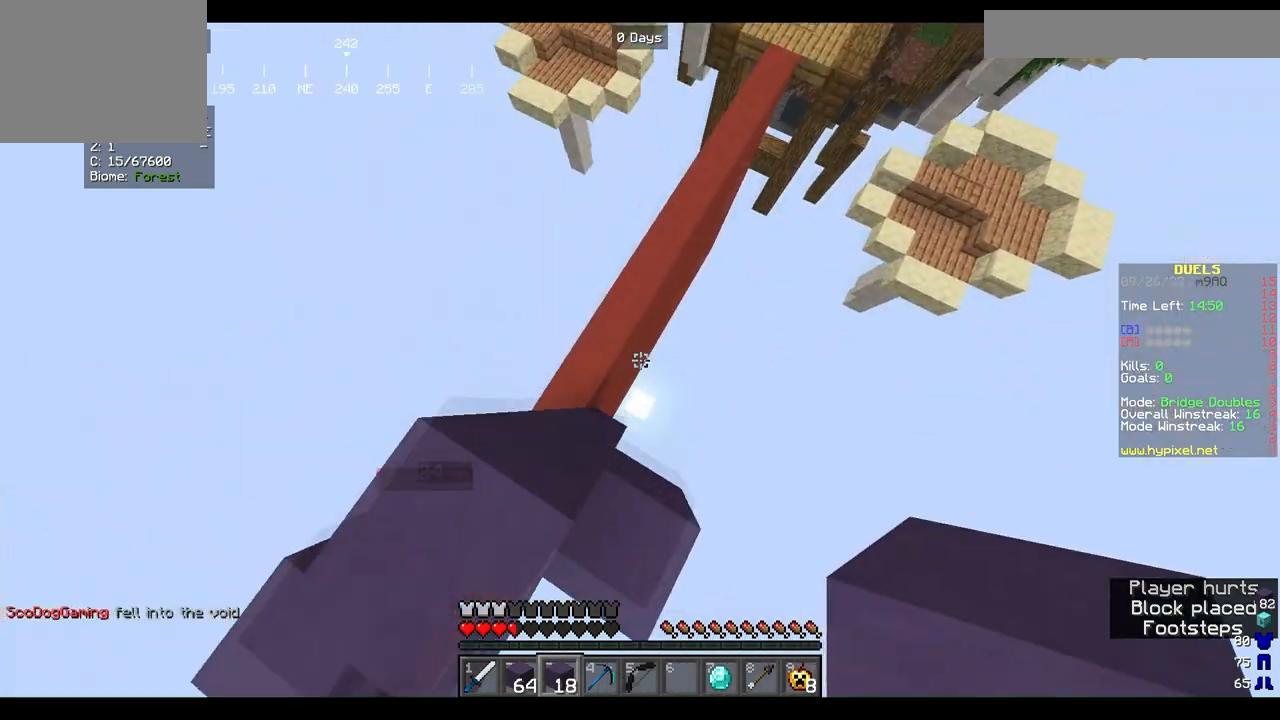
Gameplay with keyboard and mouse; each line is a JSON object with the keys and mouse buttons held at the frame after it. "events" lists presses ("down") and releases ("up") of "a", "d", "s", "w", "mouse_left" and "mouse_right" between this image and that frame as [ms after this image, input, new state], when the widget could be followed in between. "mouse_left", "mouse_right" = the "left", "right" buttons of the "mouse" list. No other keys are recorded. Fast repeated clicks can show as one long hold. Mouse movement is not recorded.
{"keys": ["d", "w"], "mouse": ["right"], "events": [[267, "mouse_right", "down"], [333, "a", "up"], [400, "d", "down"]]}
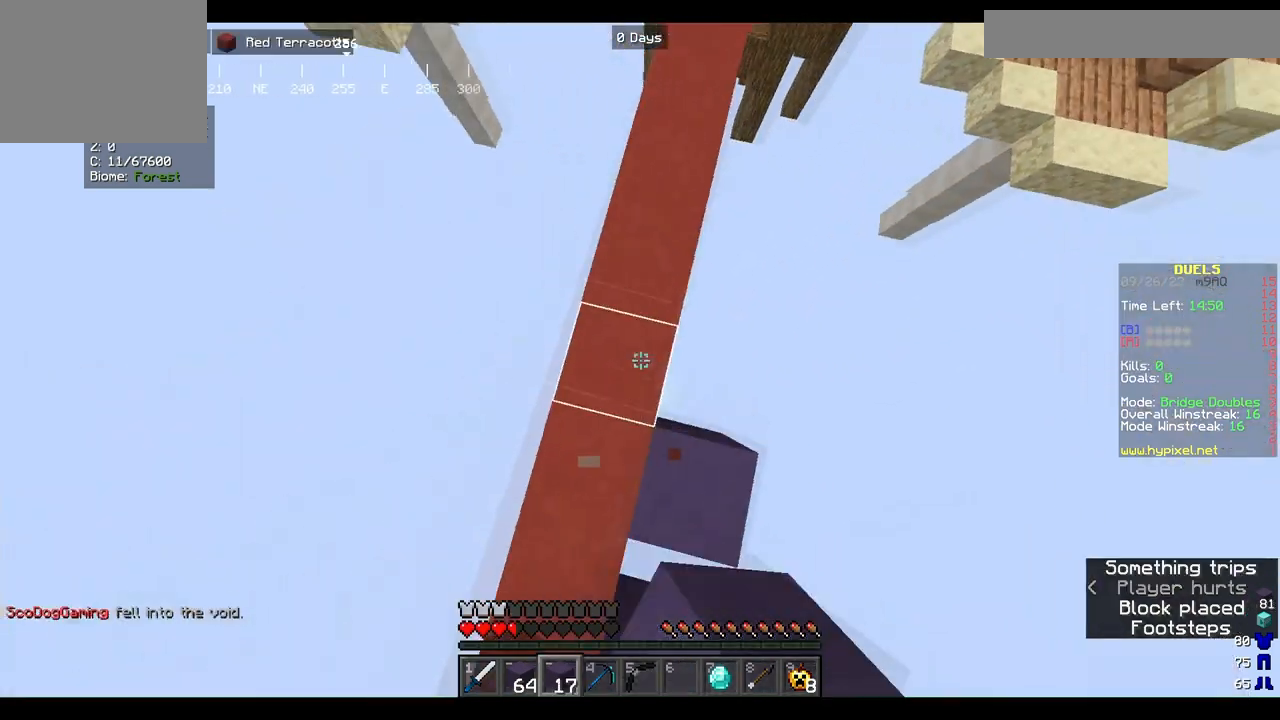
{"keys": ["w"], "mouse": [], "events": [[267, "d", "up"], [267, "mouse_right", "up"]]}
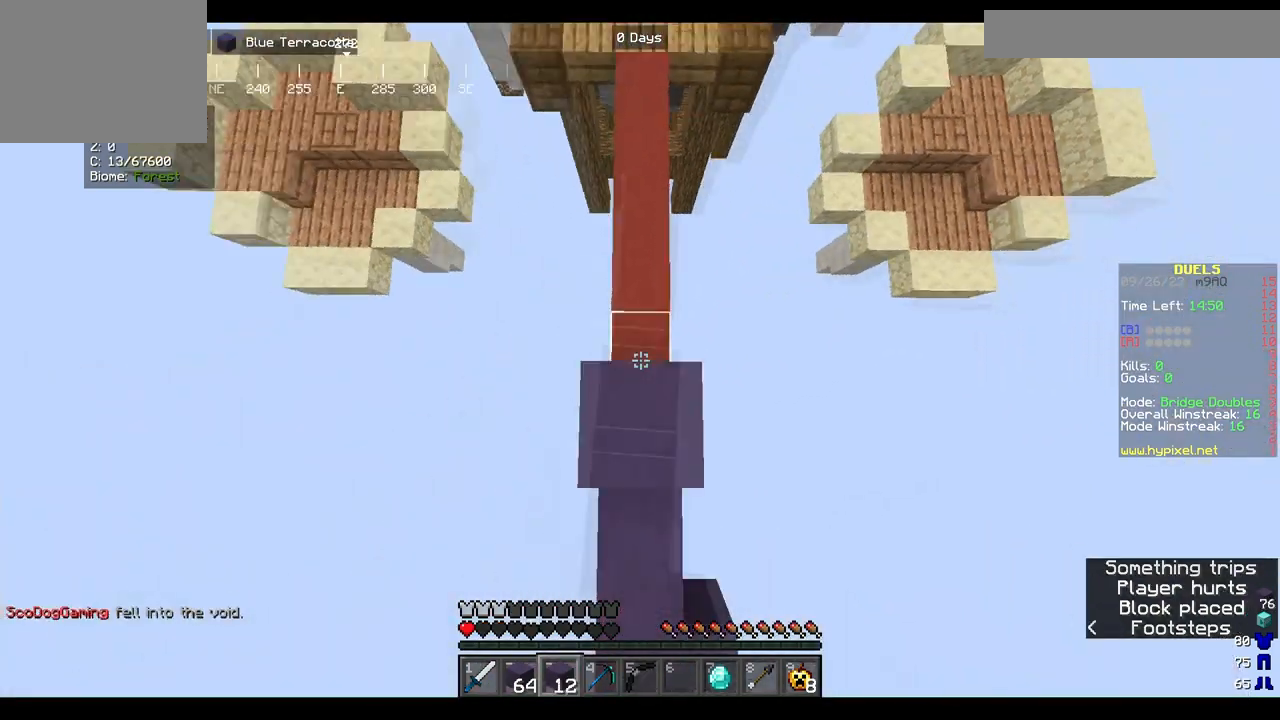
{"keys": ["w"], "mouse": ["right"], "events": [[333, "mouse_right", "down"]]}
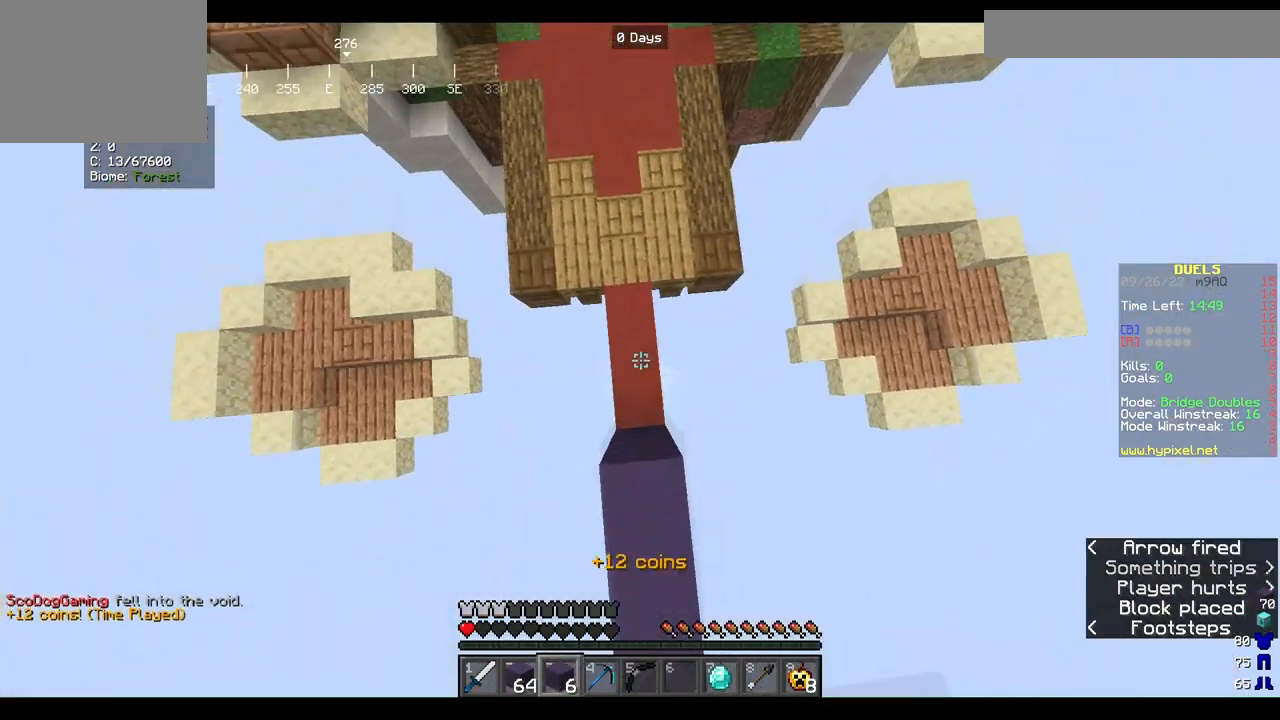
{"keys": ["w"], "mouse": [], "events": [[200, "mouse_right", "up"]]}
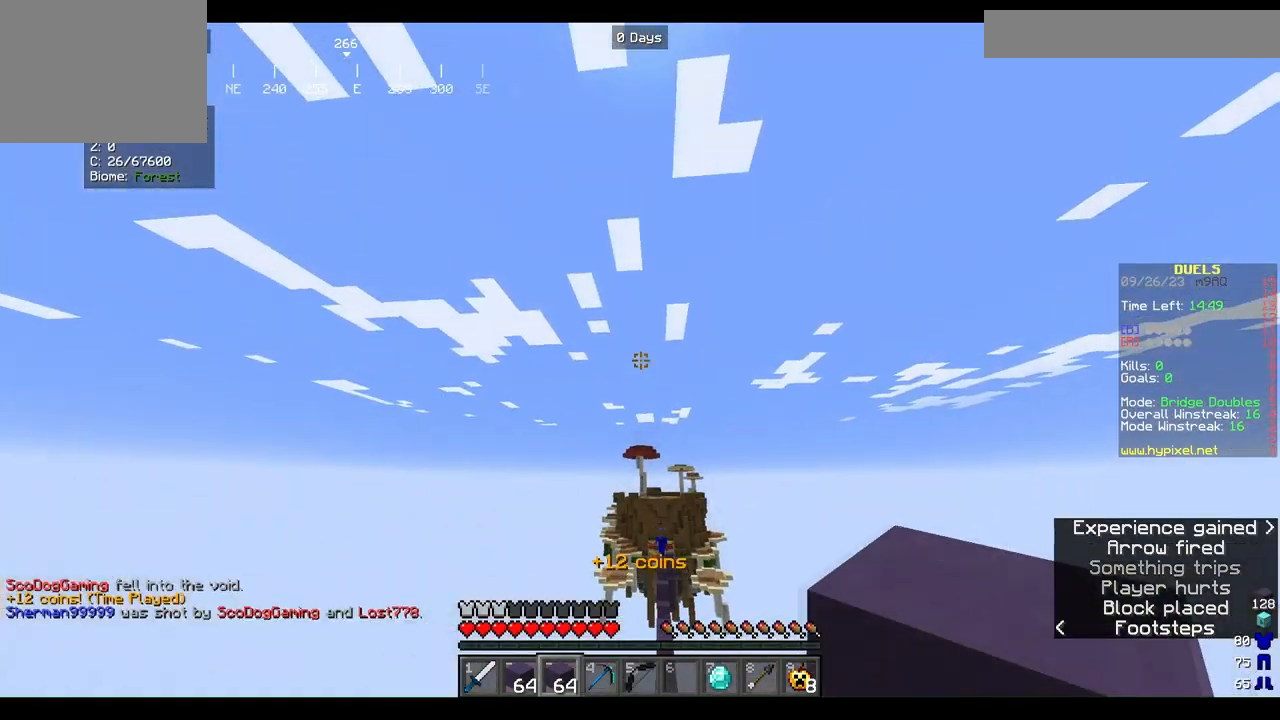
{"keys": ["w"], "mouse": [], "events": []}
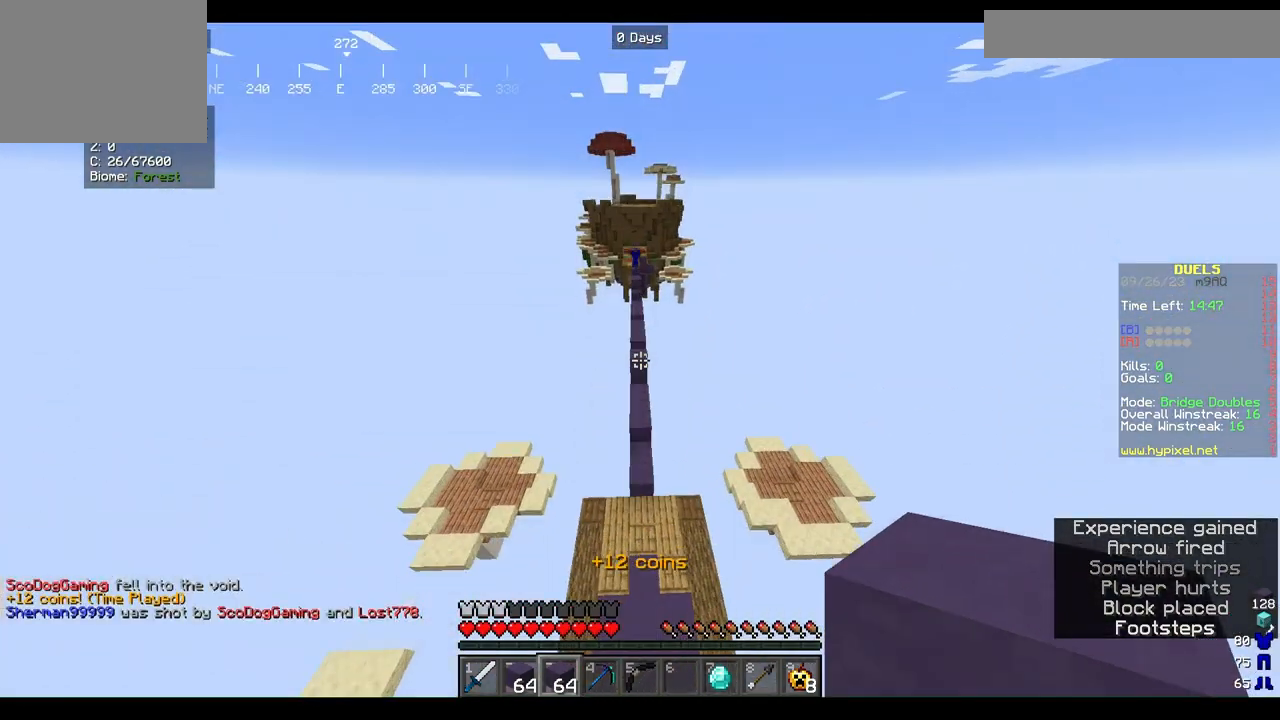
{"keys": ["w"], "mouse": [], "events": []}
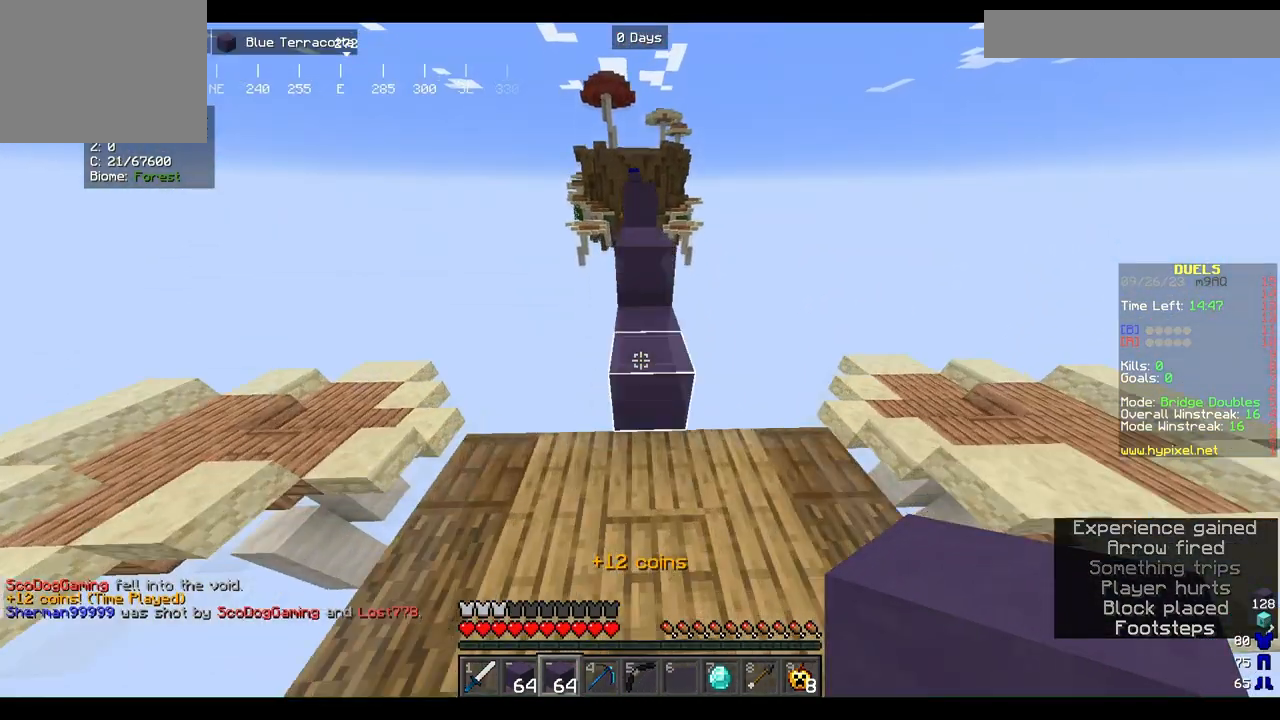
{"keys": ["w"], "mouse": [], "events": []}
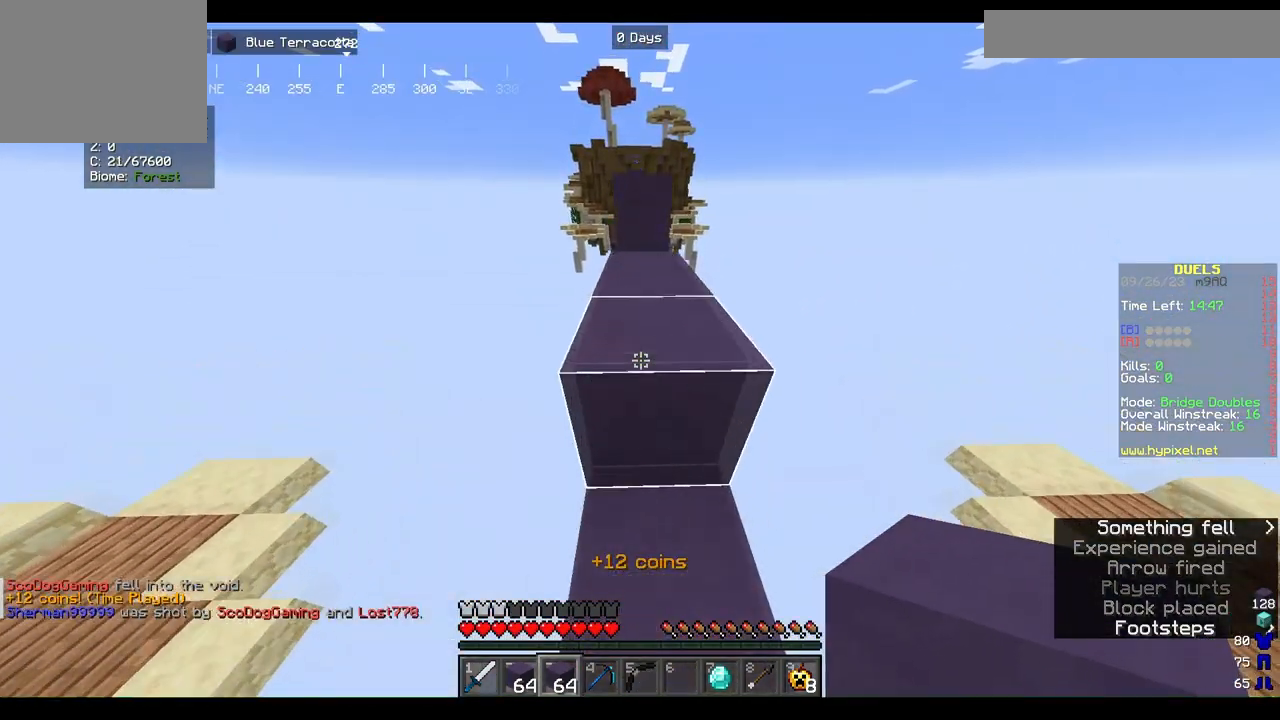
{"keys": ["w"], "mouse": [], "events": []}
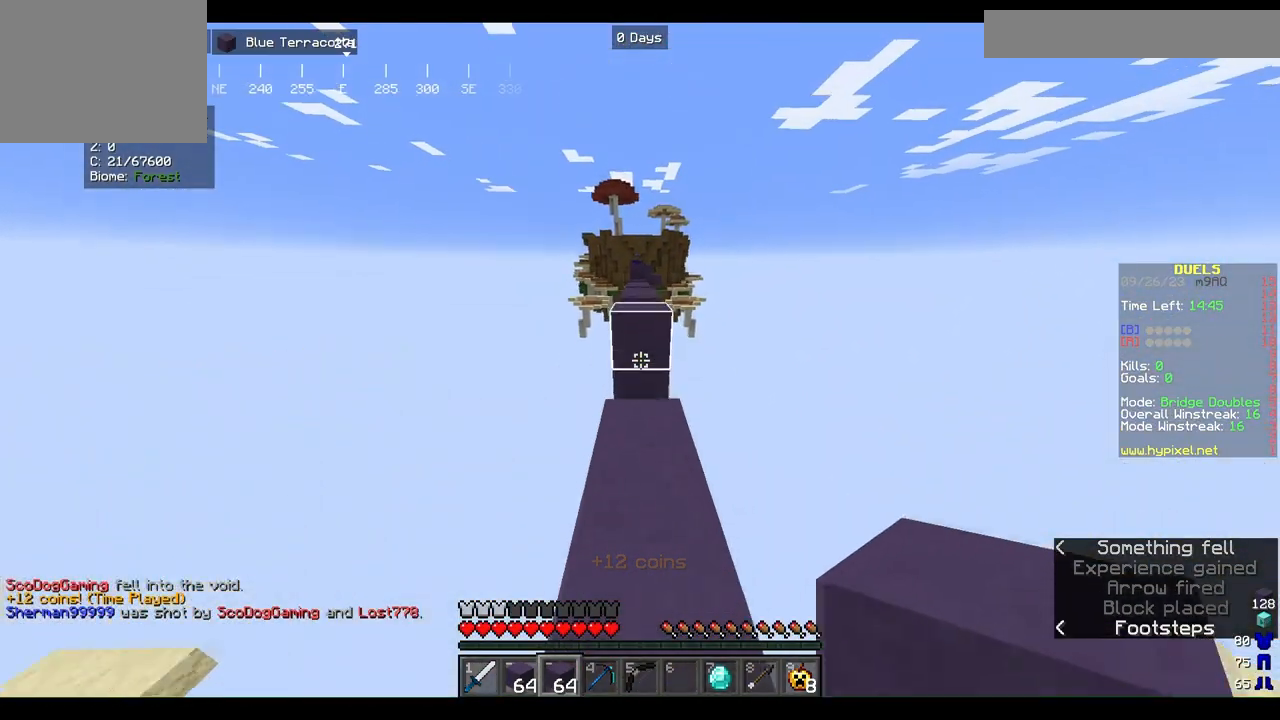
{"keys": ["w"], "mouse": [], "events": [[67, "mouse_right", "down"], [367, "mouse_right", "up"]]}
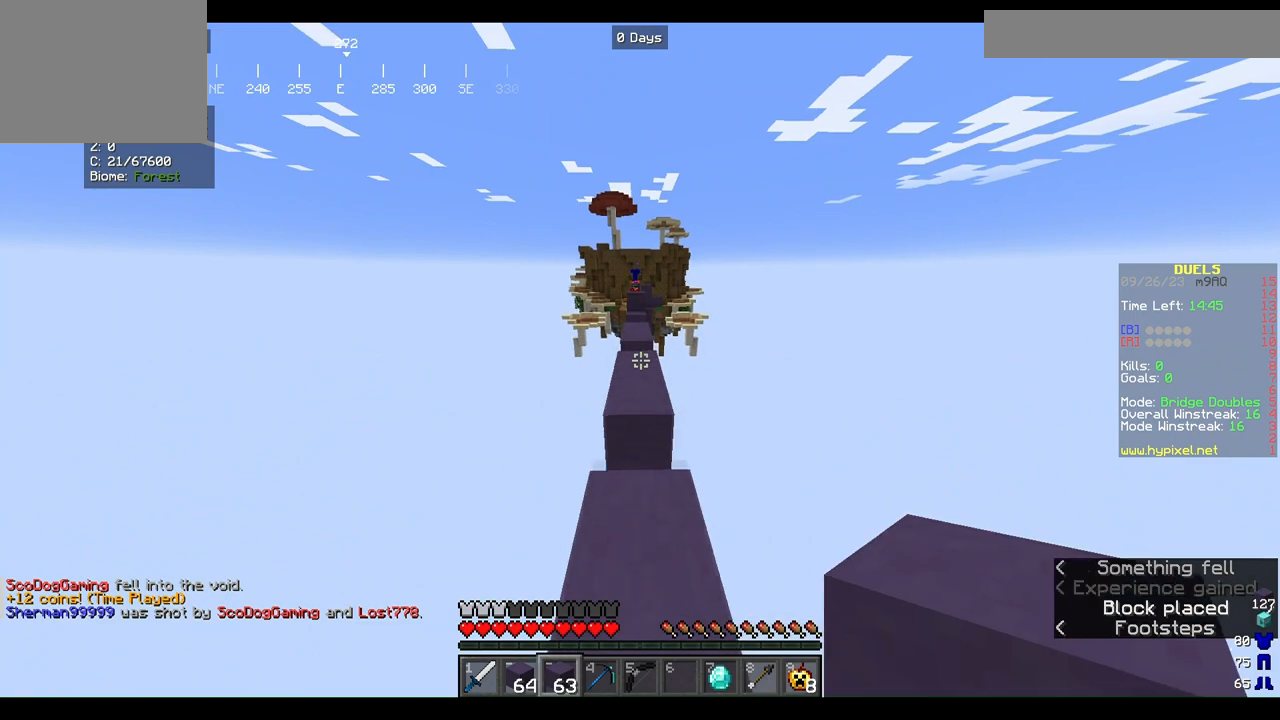
{"keys": ["w"], "mouse": [], "events": []}
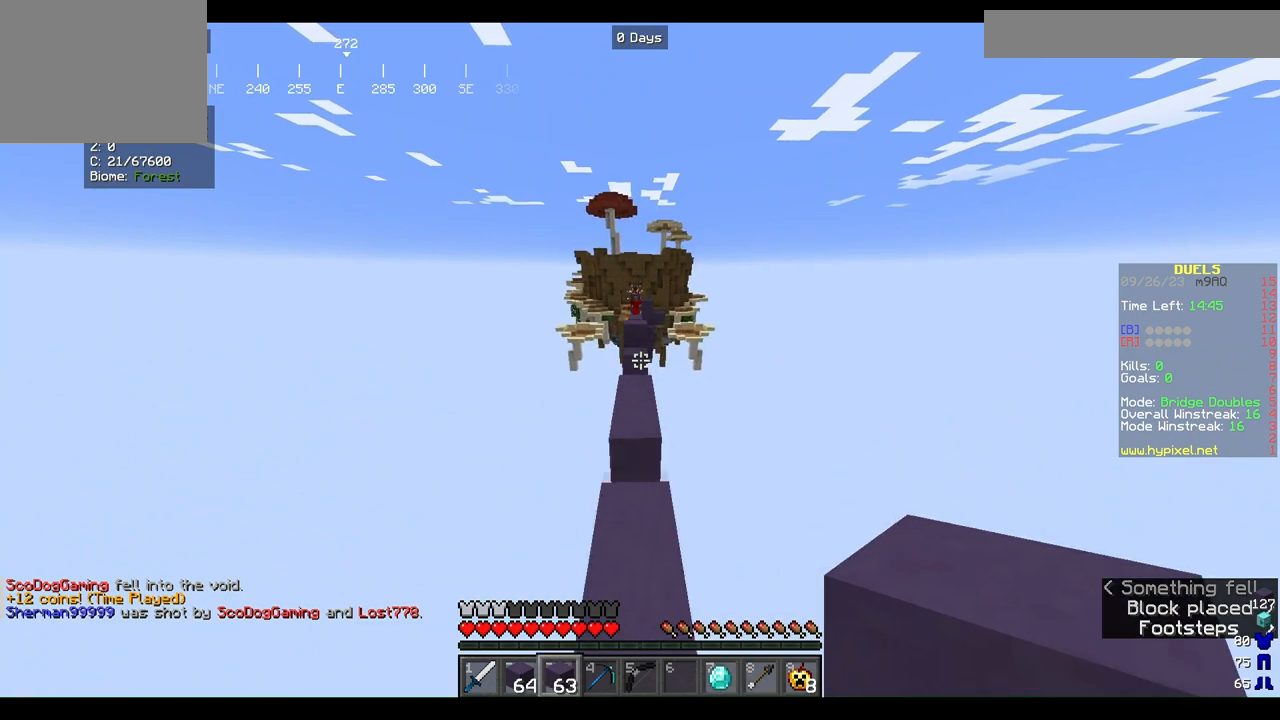
{"keys": ["w"], "mouse": [], "events": []}
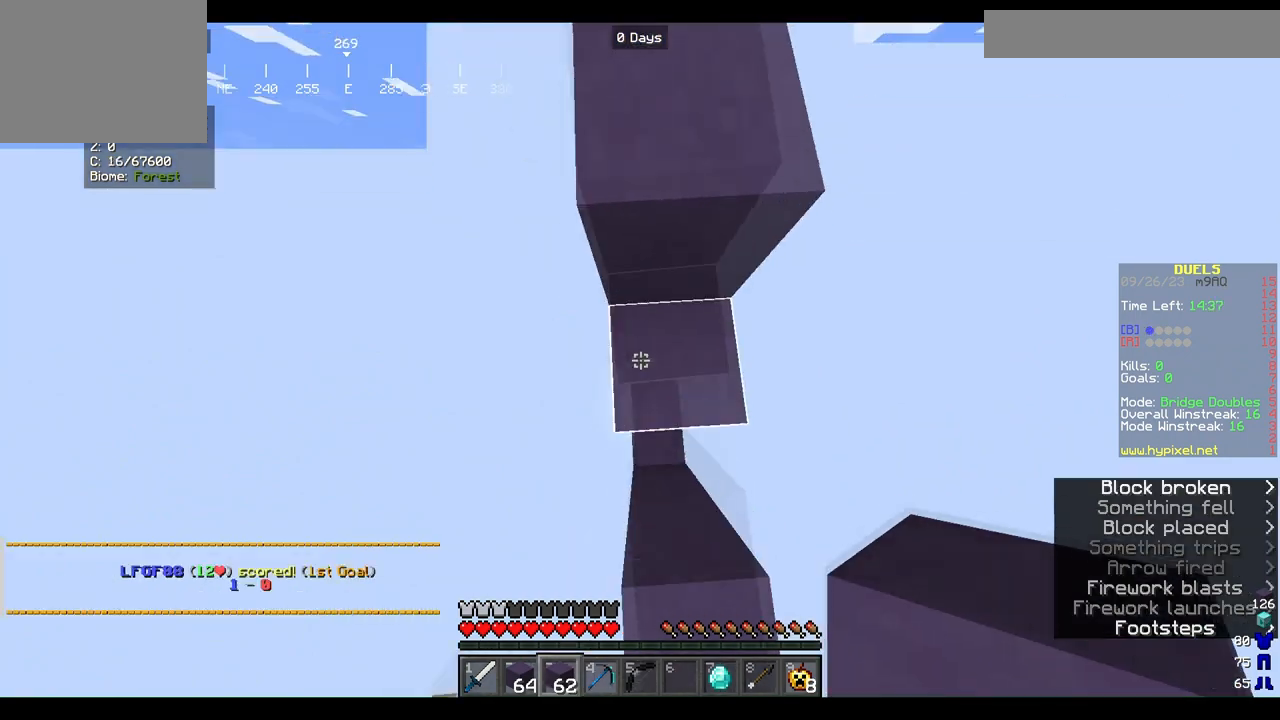
{"keys": ["w"], "mouse": [], "events": []}
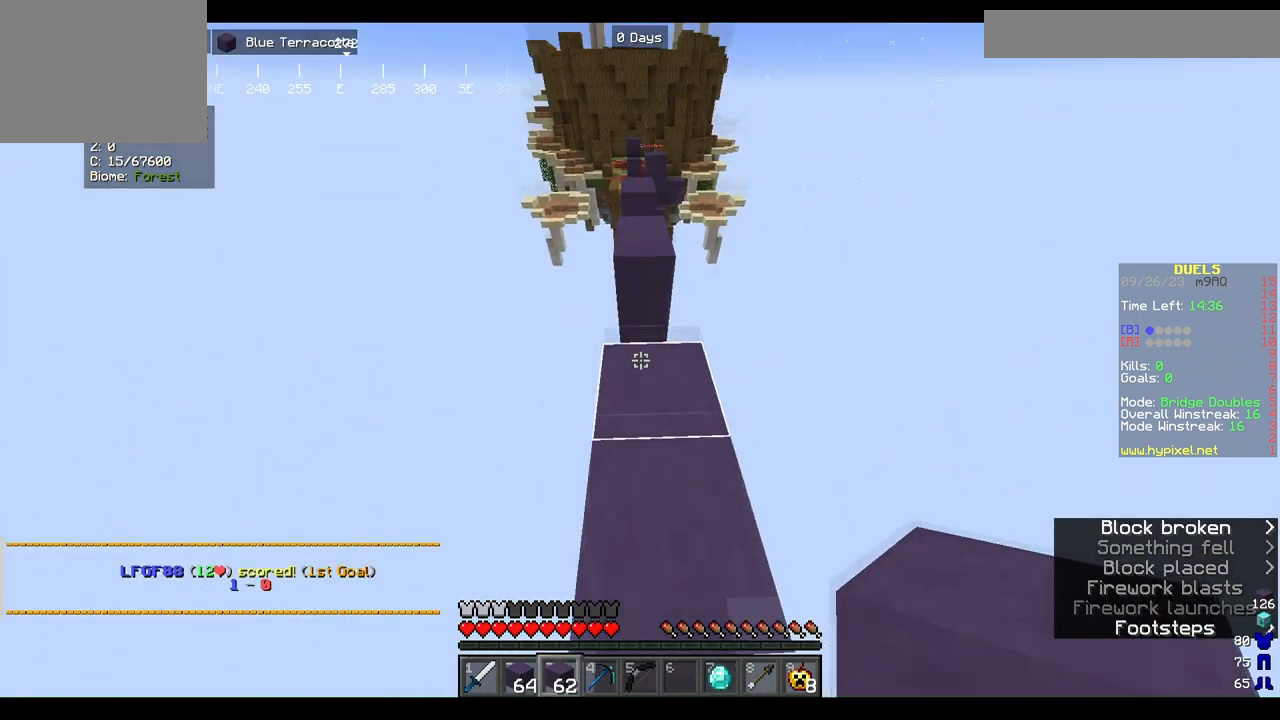
{"keys": ["w"], "mouse": [], "events": []}
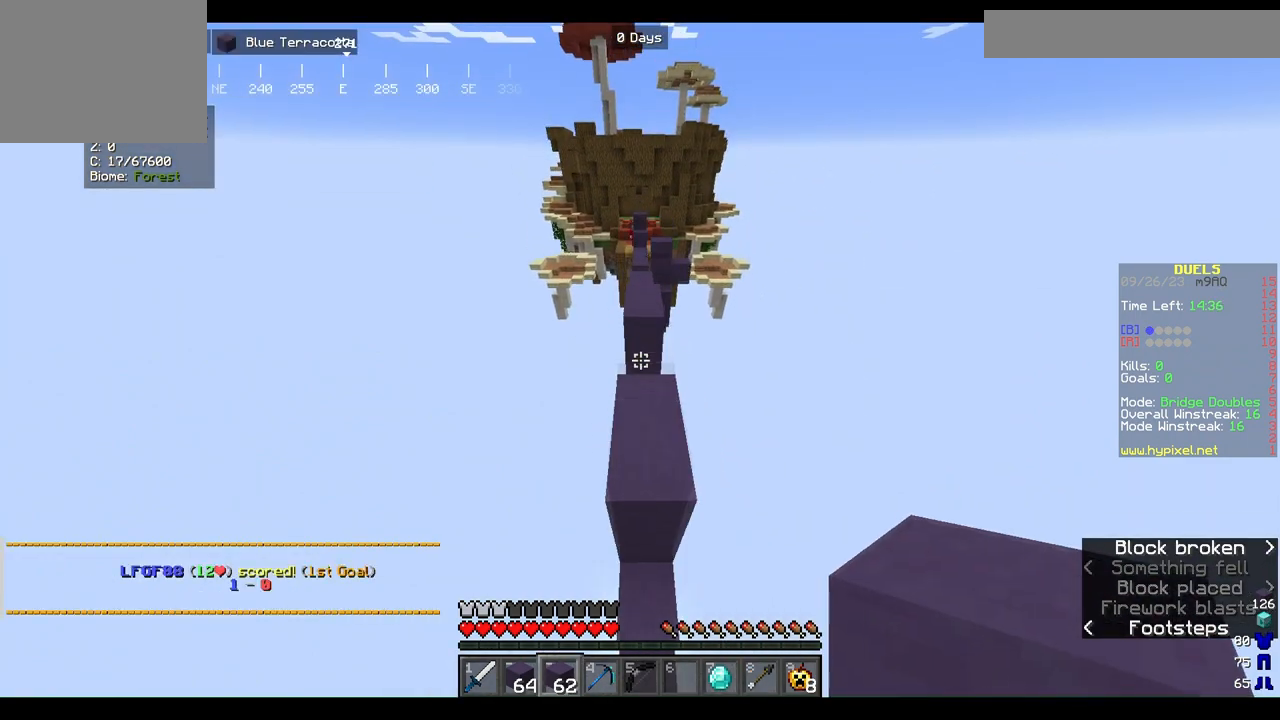
{"keys": ["w"], "mouse": [], "events": []}
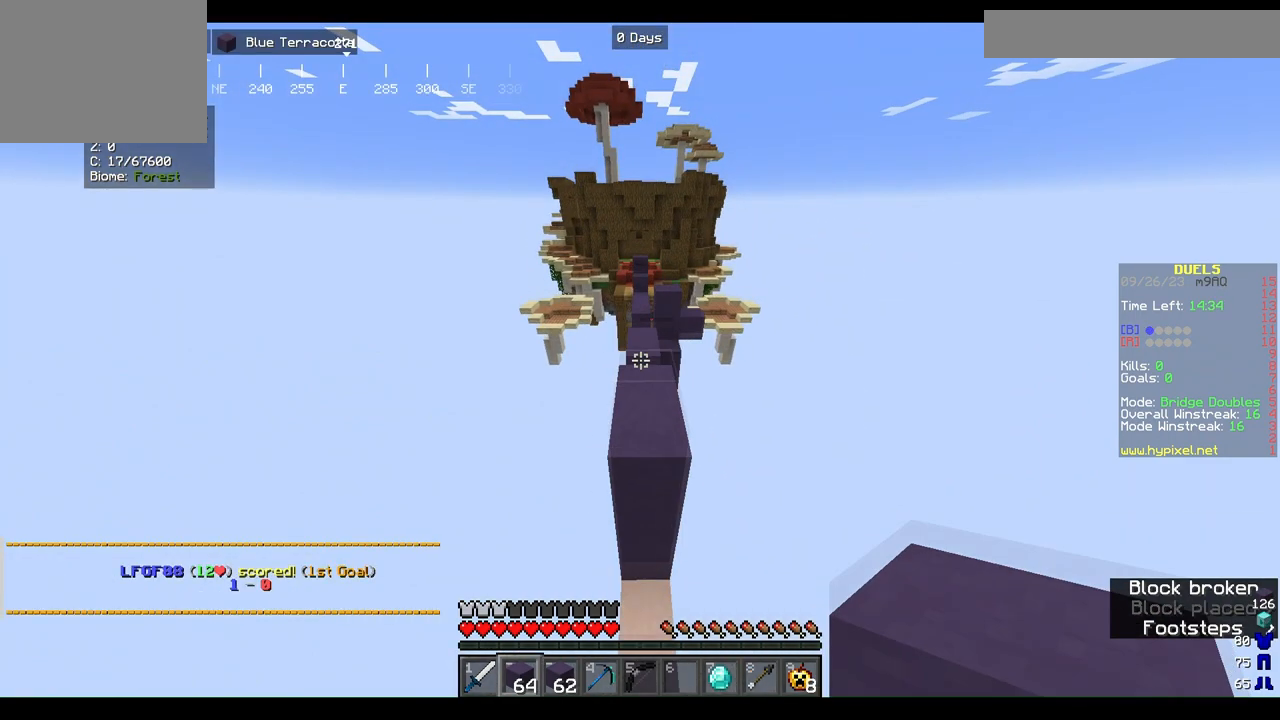
{"keys": [], "mouse": [], "events": [[367, "w", "up"]]}
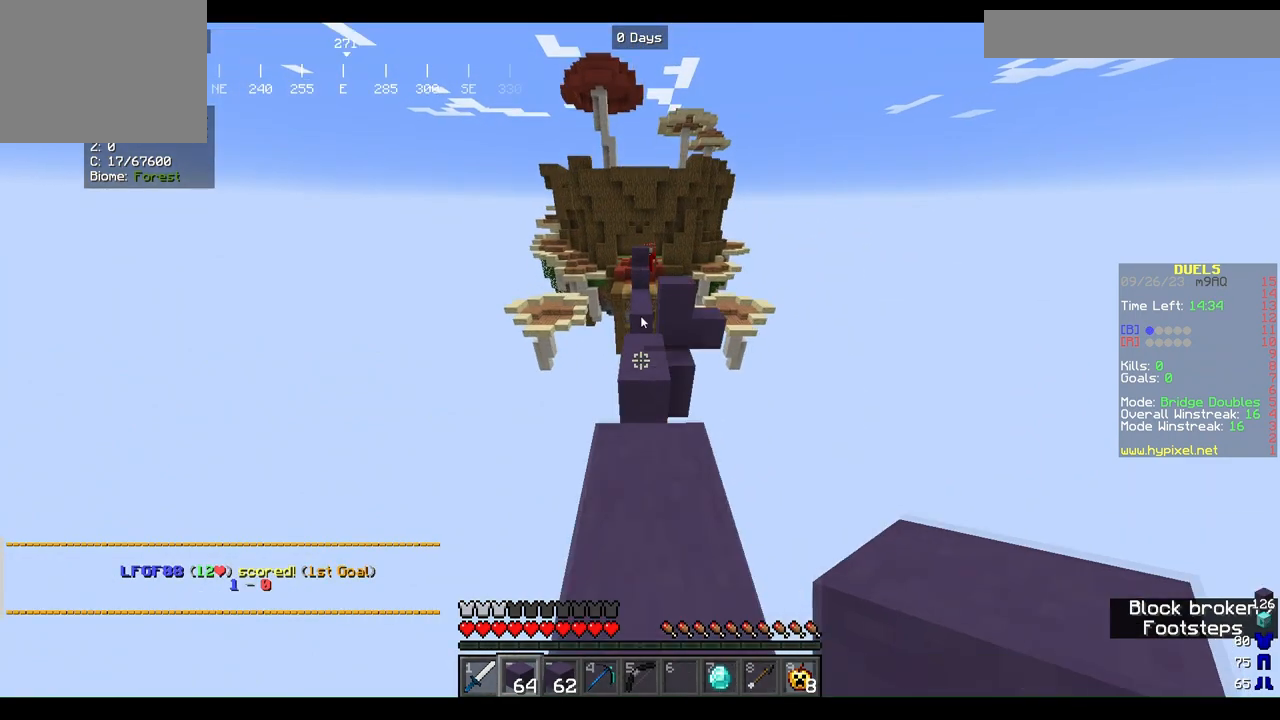
{"keys": [], "mouse": [], "events": []}
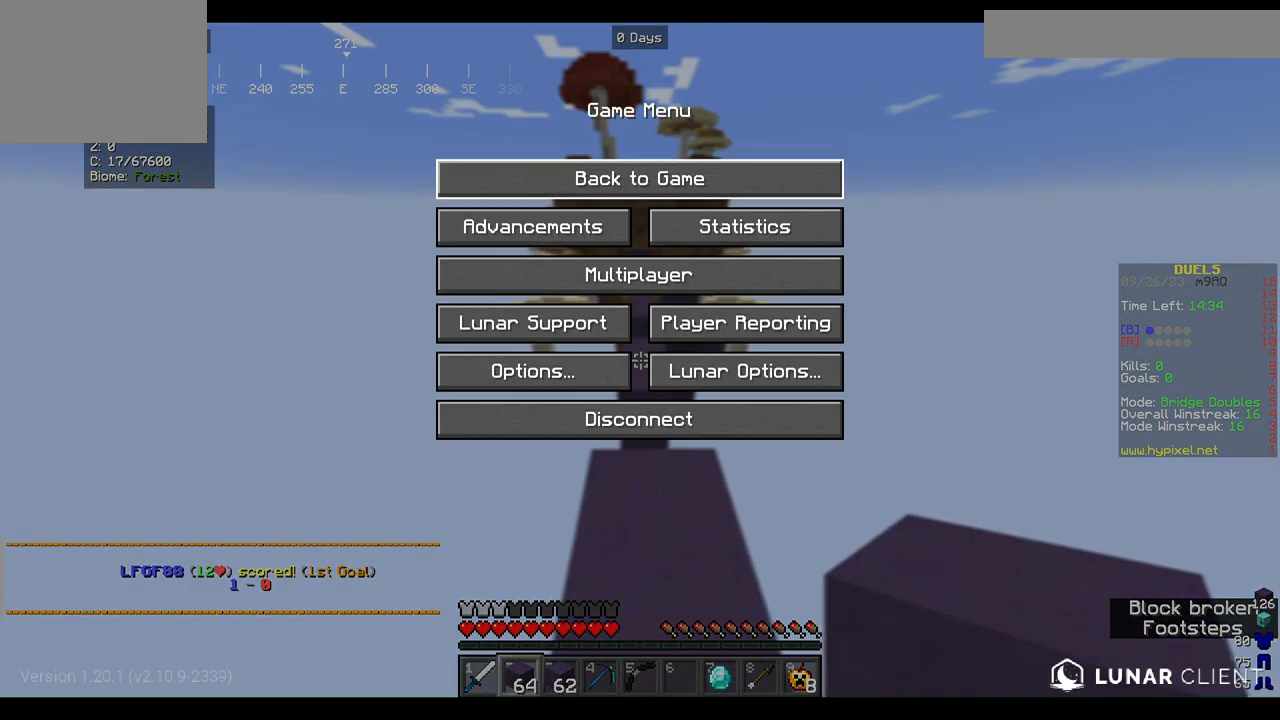
{"keys": ["w"], "mouse": [], "events": [[67, "mouse_left", "down"], [233, "mouse_left", "up"], [233, "w", "down"]]}
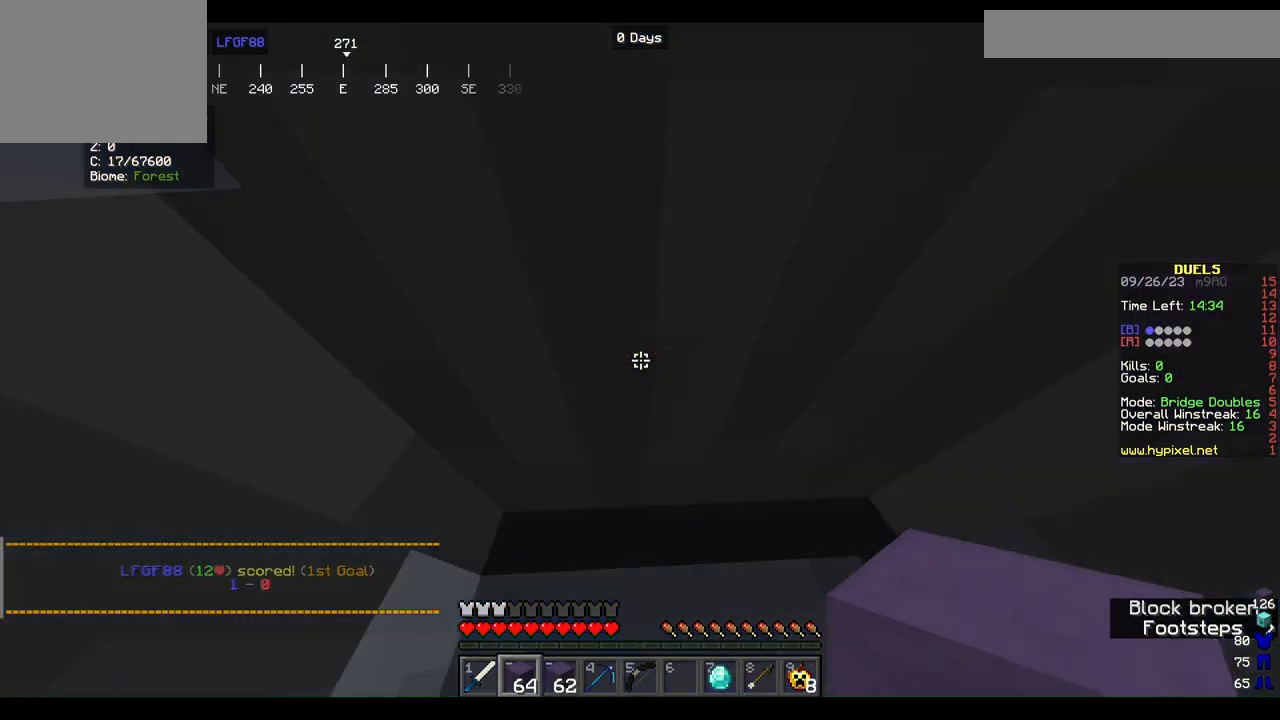
{"keys": ["w"], "mouse": [], "events": []}
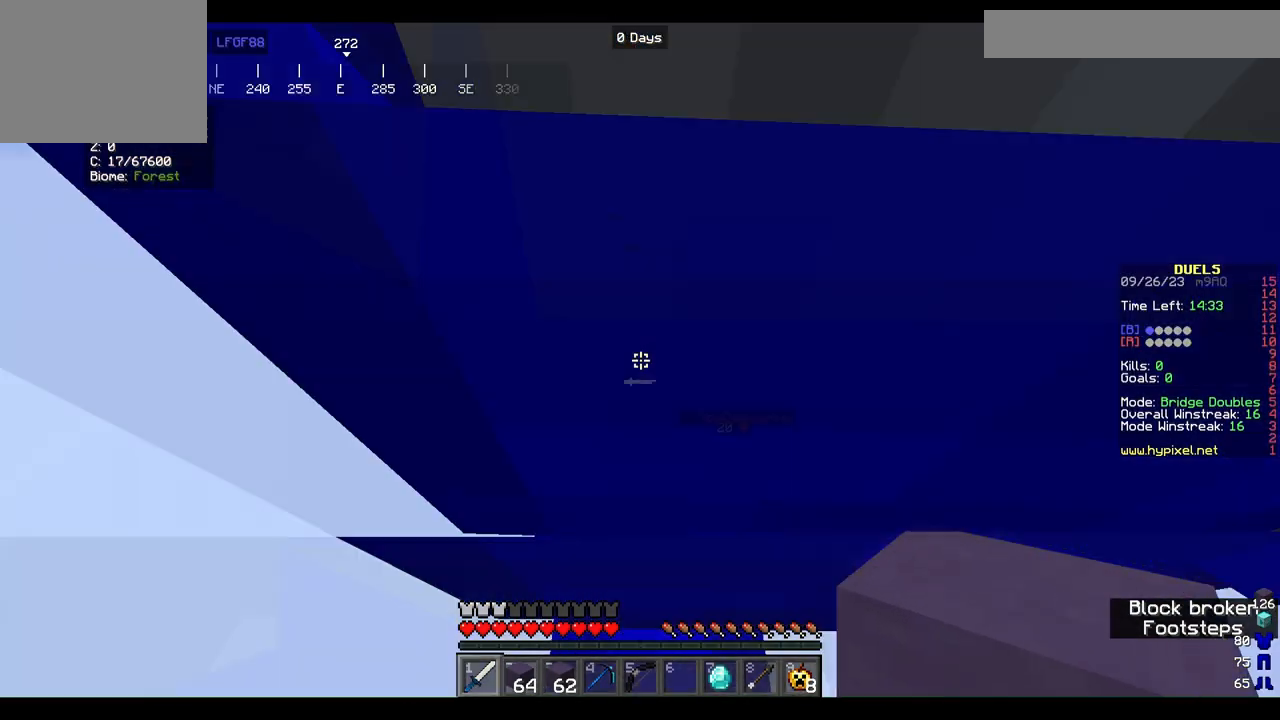
{"keys": ["w"], "mouse": [], "events": []}
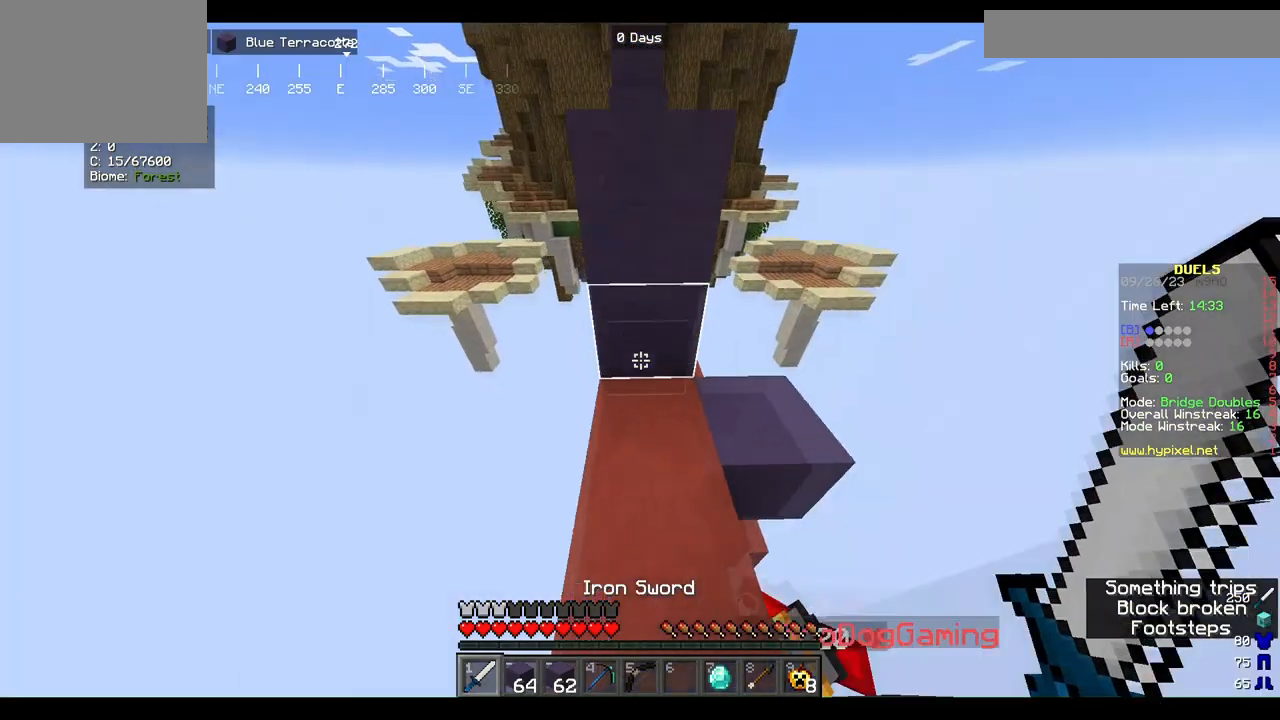
{"keys": ["d", "w"], "mouse": [], "events": [[367, "d", "down"]]}
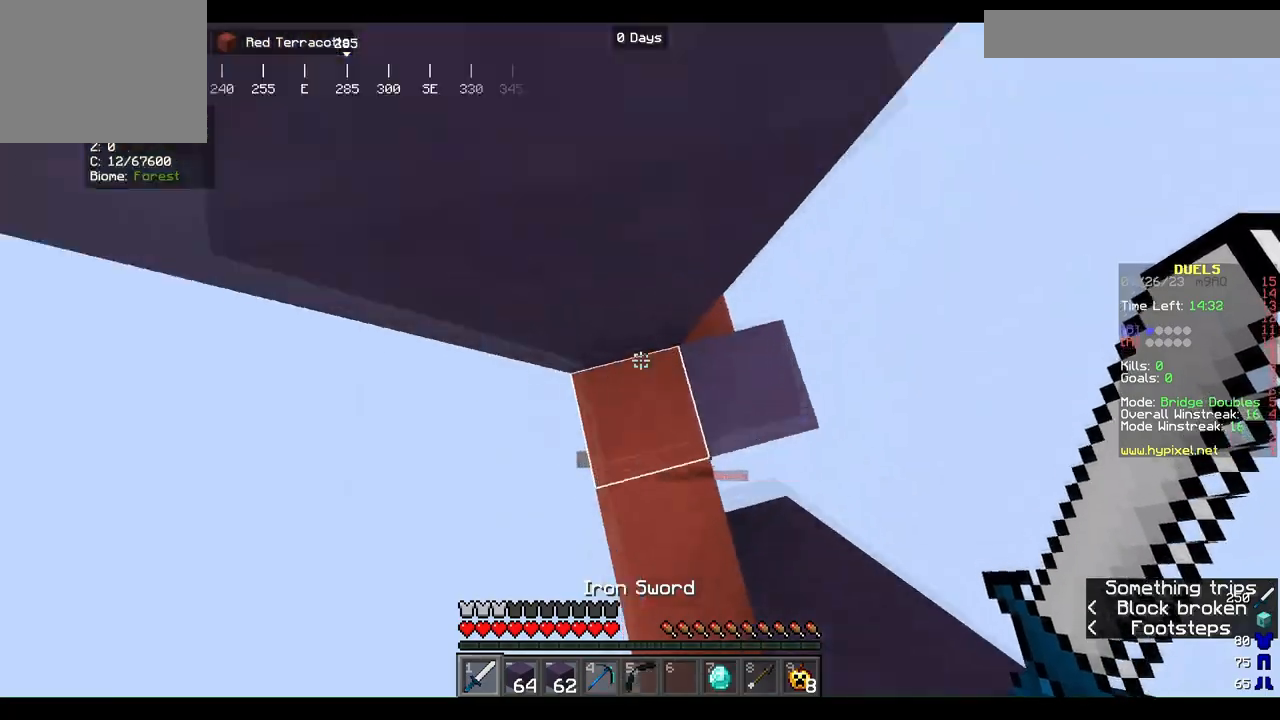
{"keys": ["w"], "mouse": [], "events": [[333, "d", "up"]]}
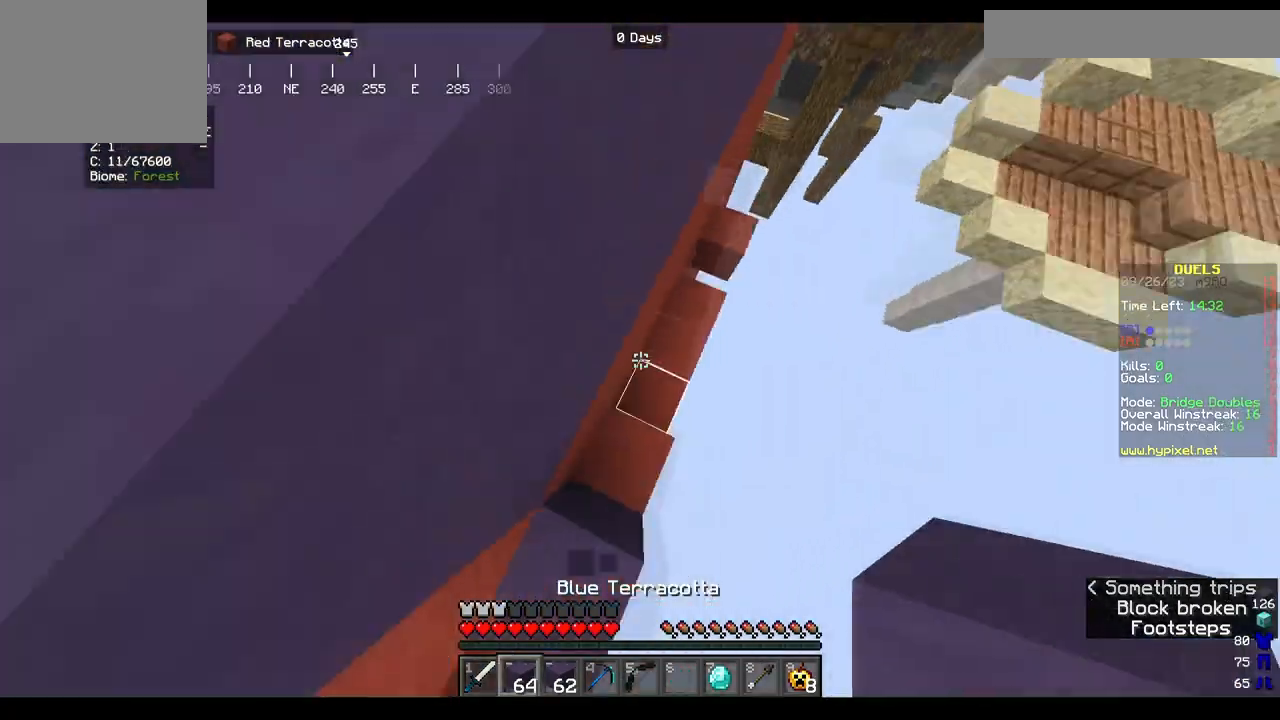
{"keys": ["d", "w"], "mouse": ["right"]}
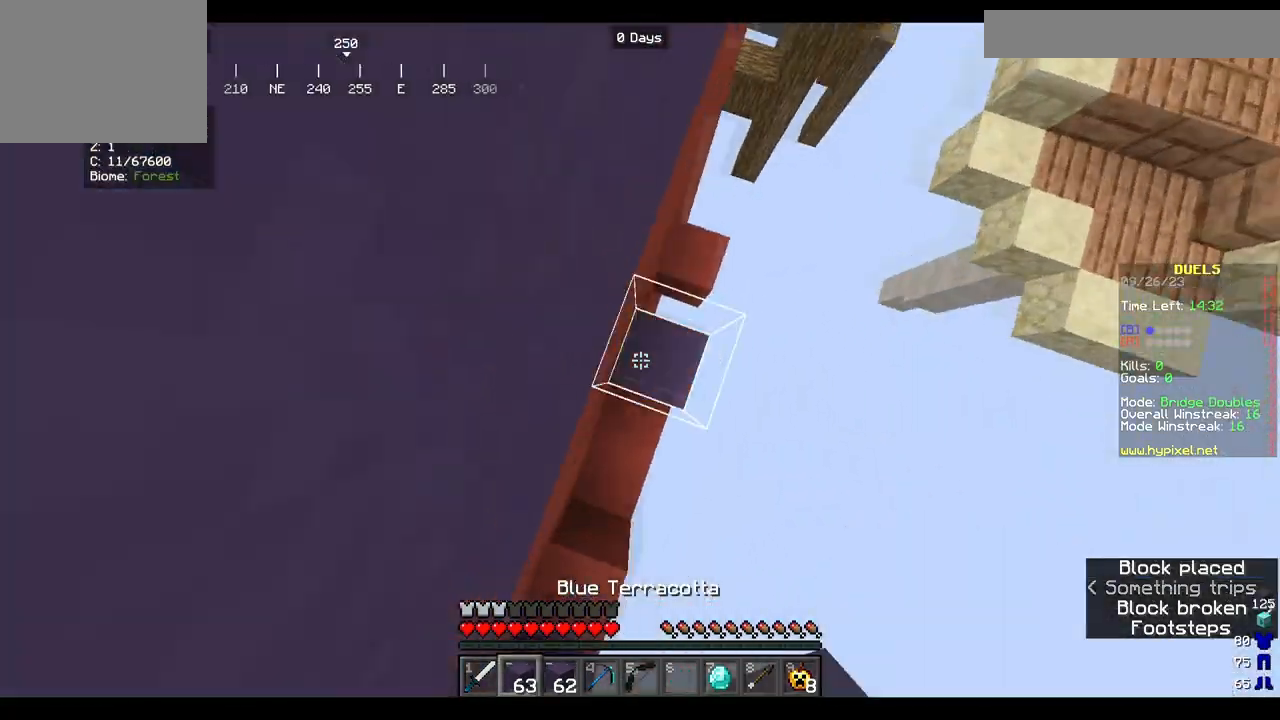
{"keys": ["d", "w"], "mouse": [], "events": [[233, "mouse_right", "up"]]}
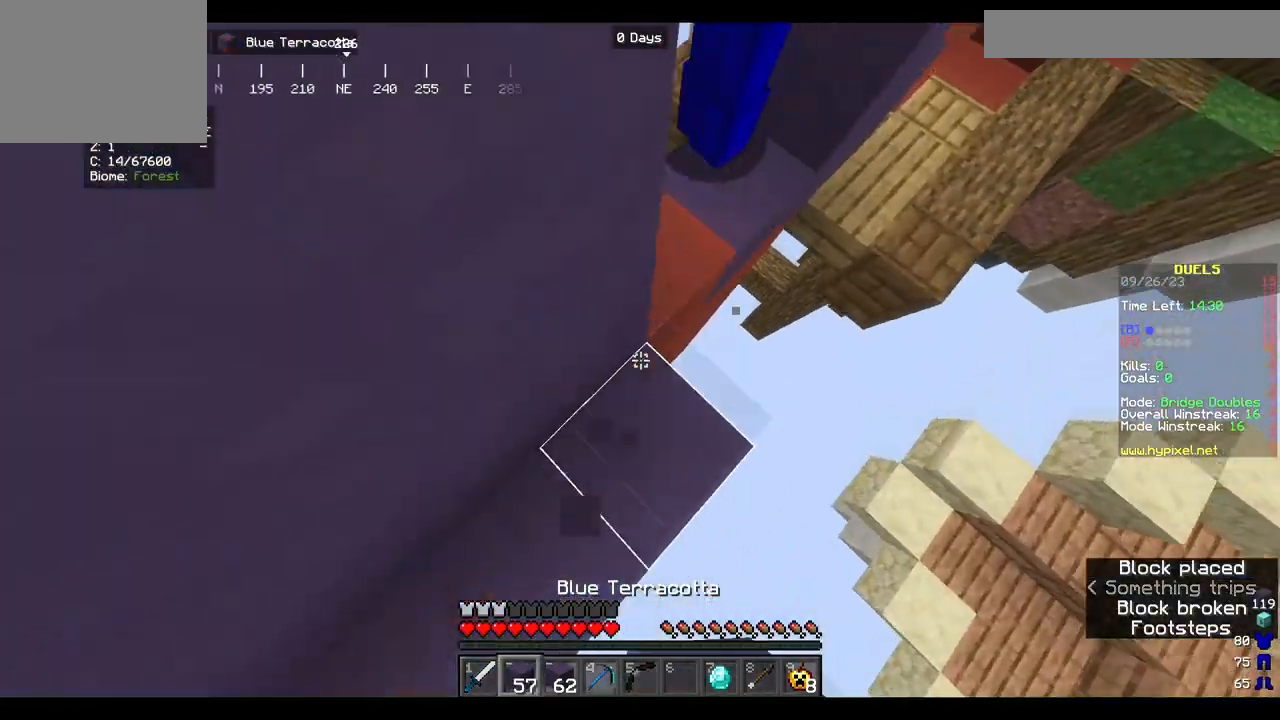
{"keys": ["d", "w"], "mouse": [], "events": []}
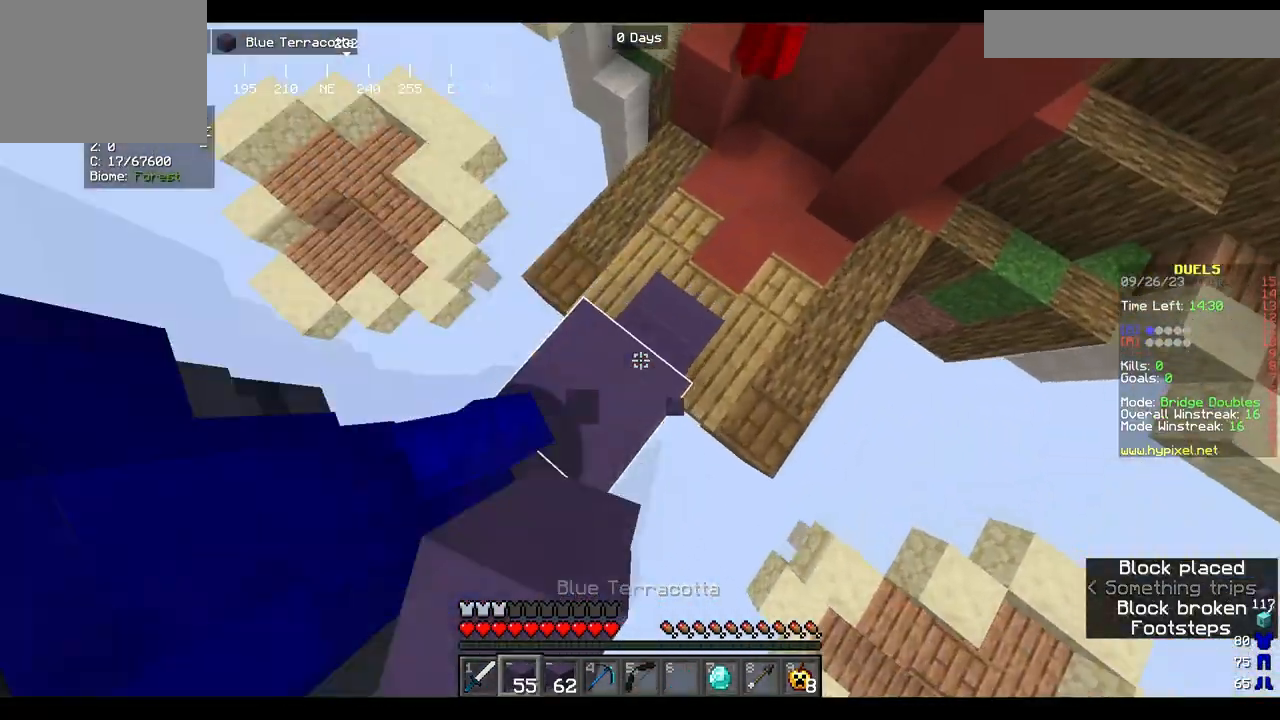
{"keys": ["d", "w"], "mouse": [], "events": [[200, "d", "up"], [467, "d", "down"]]}
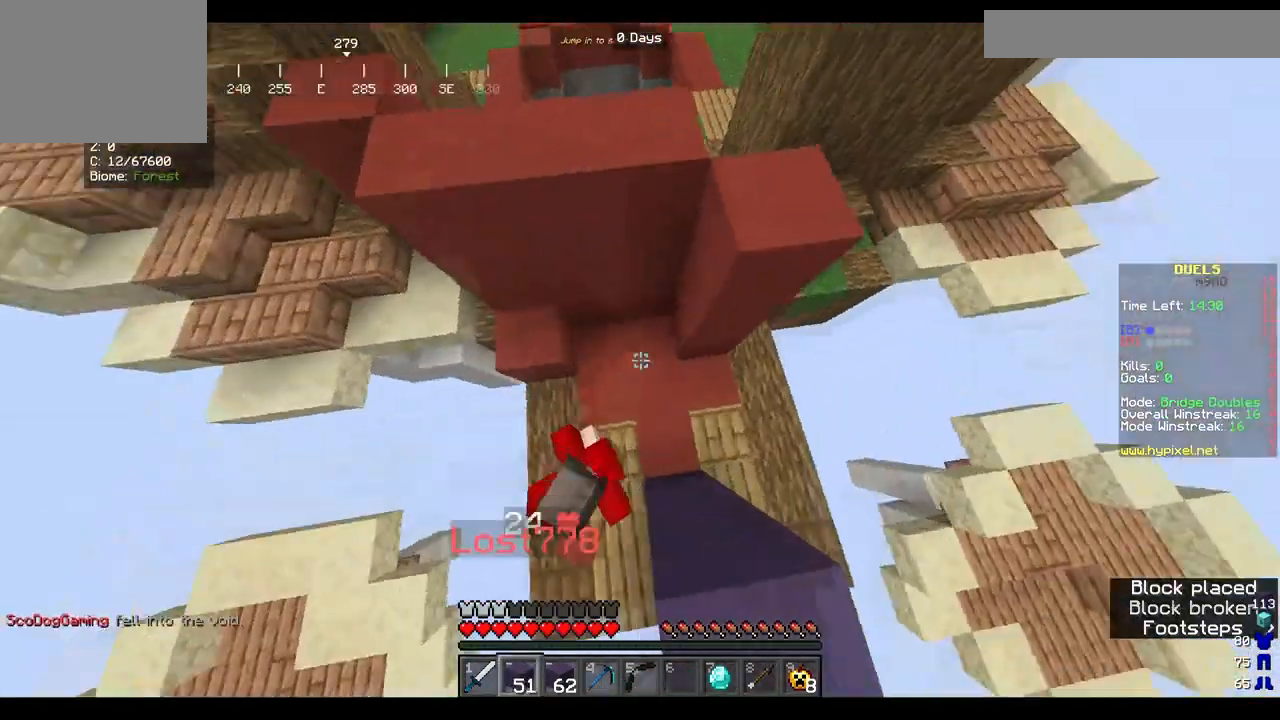
{"keys": ["w"], "mouse": [], "events": [[100, "mouse_right", "down"], [333, "d", "up"], [333, "mouse_right", "up"]]}
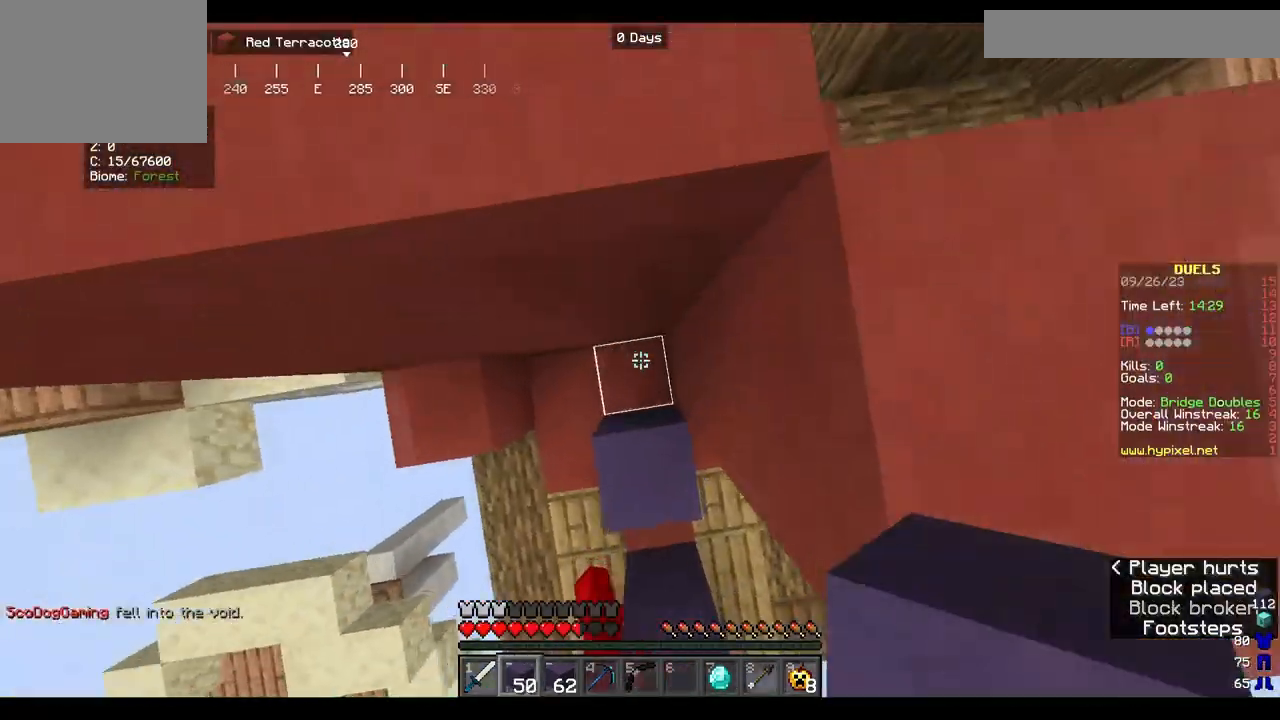
{"keys": ["w"], "mouse": ["right"], "events": [[33, "mouse_right", "down"], [167, "mouse_right", "up"], [333, "mouse_right", "down"]]}
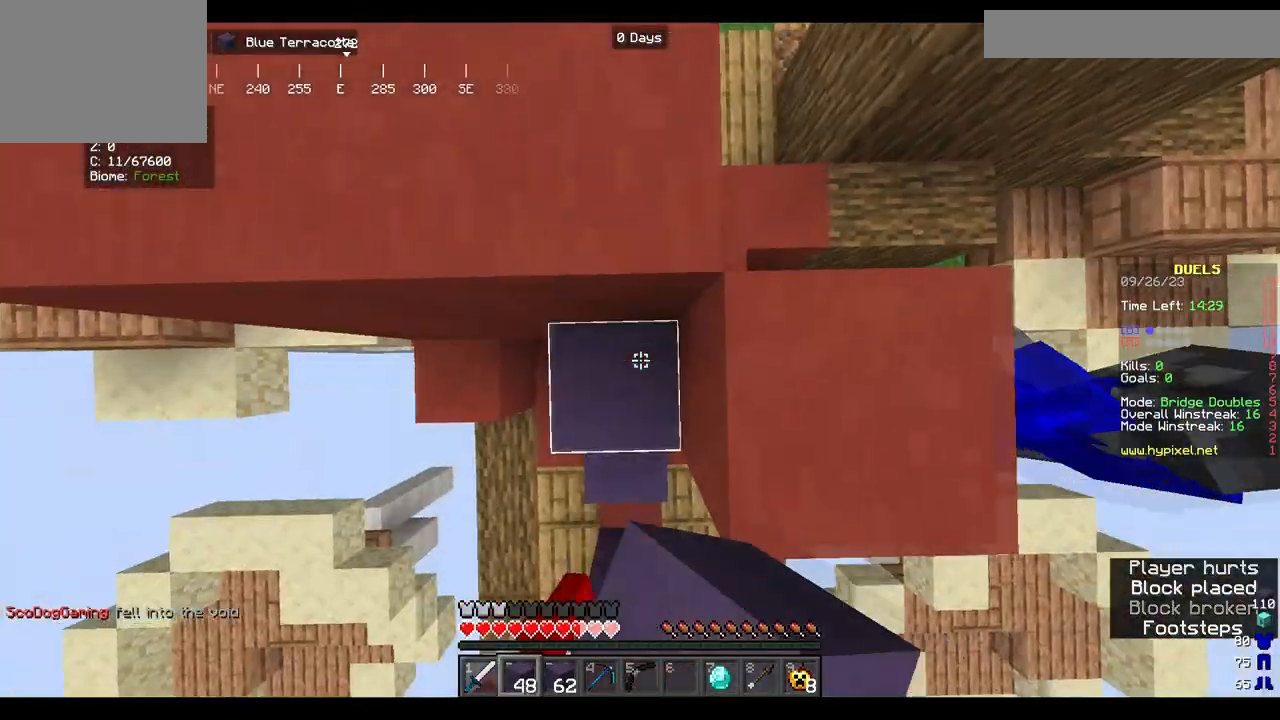
{"keys": ["w"], "mouse": [], "events": [[67, "mouse_right", "up"], [133, "mouse_right", "down"], [267, "mouse_right", "up"]]}
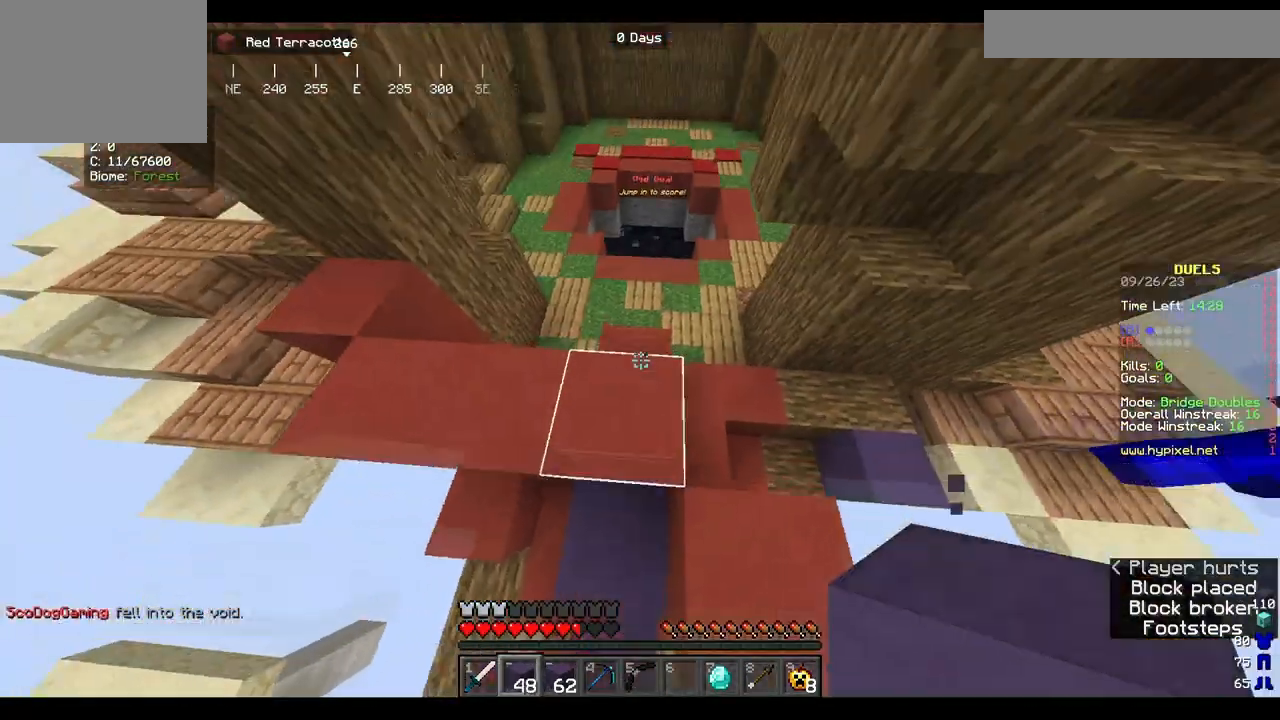
{"keys": ["w"], "mouse": [], "events": []}